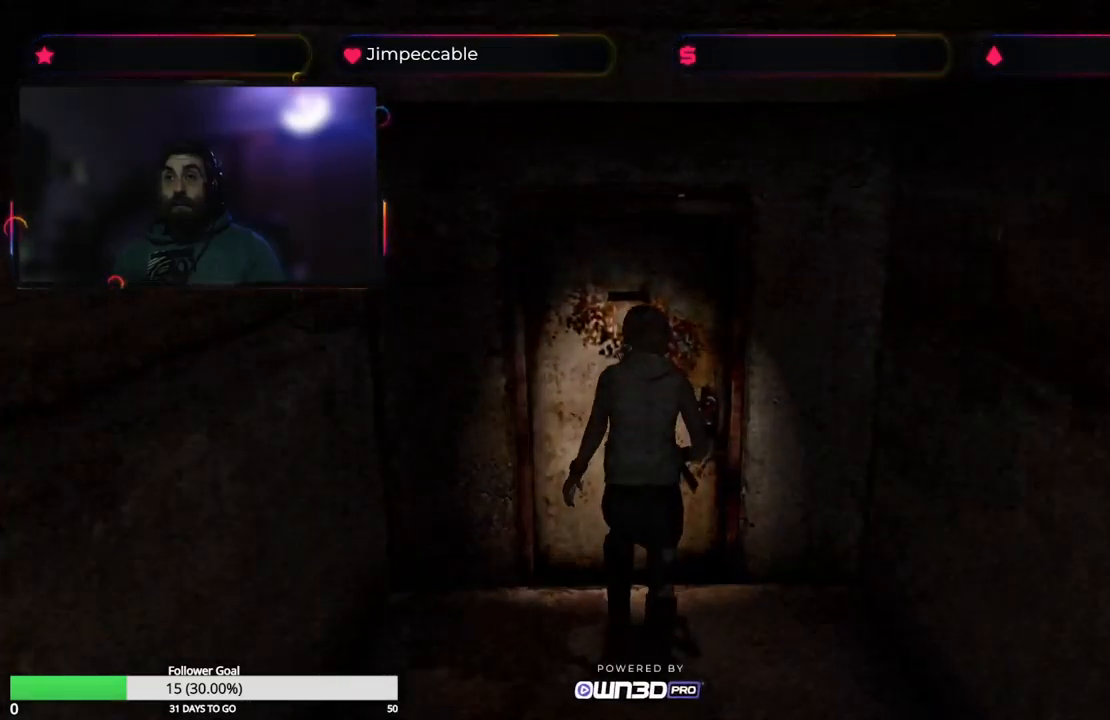
Gameplay with a controller (Xbox layout); each line is a JSON object with the inputs held at the frame after it. "events" lists button and stick changes between this image and that frame as [ms after this image, input, new state], when the widget could be followed in between.
{"buttons": [], "left_stick": "center", "right_stick": "center", "events": [[383, "left_stick", "center"]]}
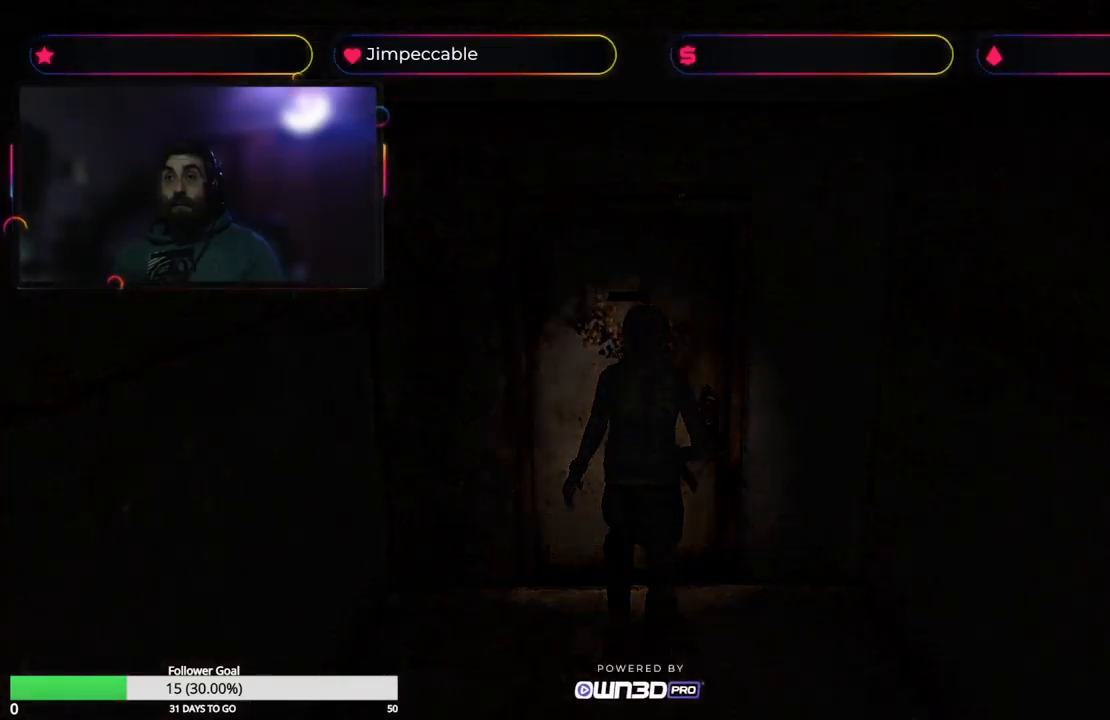
{"buttons": [], "left_stick": "center", "right_stick": "center", "events": []}
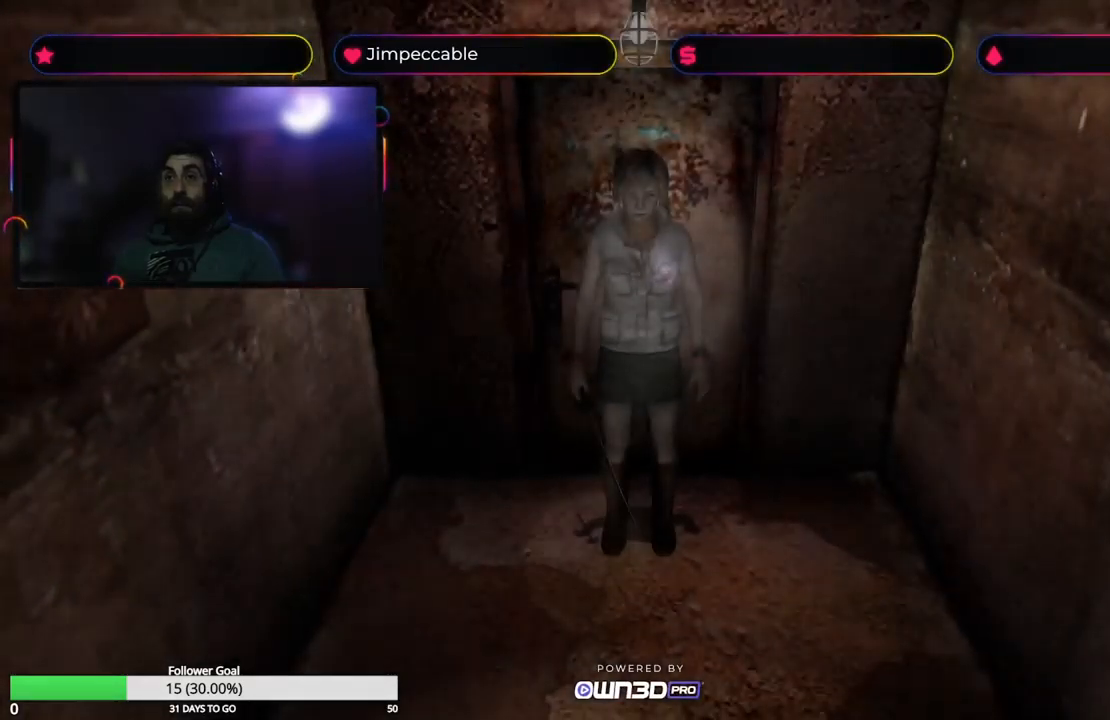
{"buttons": ["X", "L2"], "left_stick": "up", "right_stick": "center", "events": [[200, "left_stick", "up"], [350, "X", "down"], [367, "L2", "down"]]}
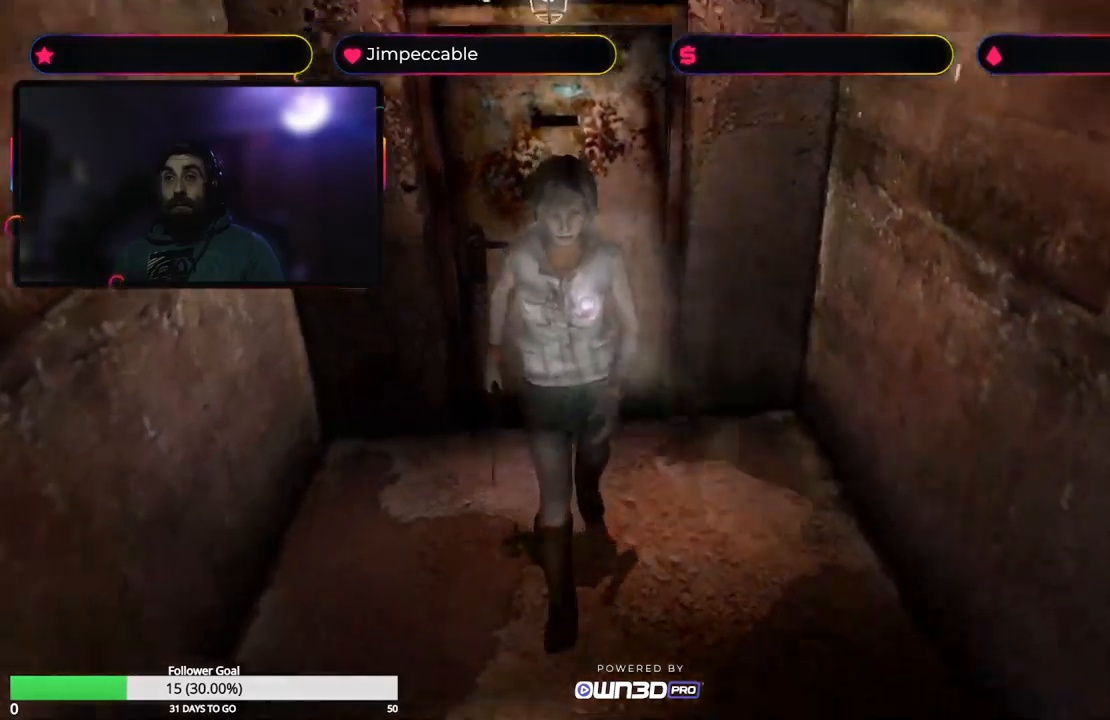
{"buttons": ["X"], "left_stick": "up", "right_stick": "center", "events": [[417, "L2", "up"]]}
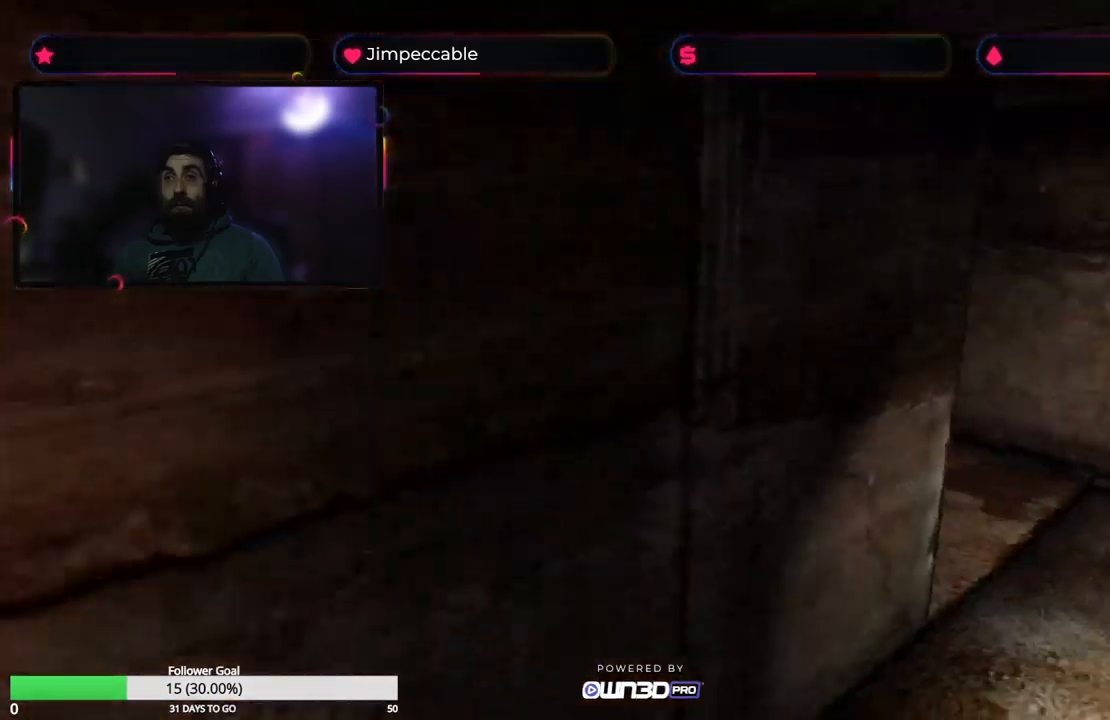
{"buttons": ["X"], "left_stick": "up", "right_stick": "center", "events": []}
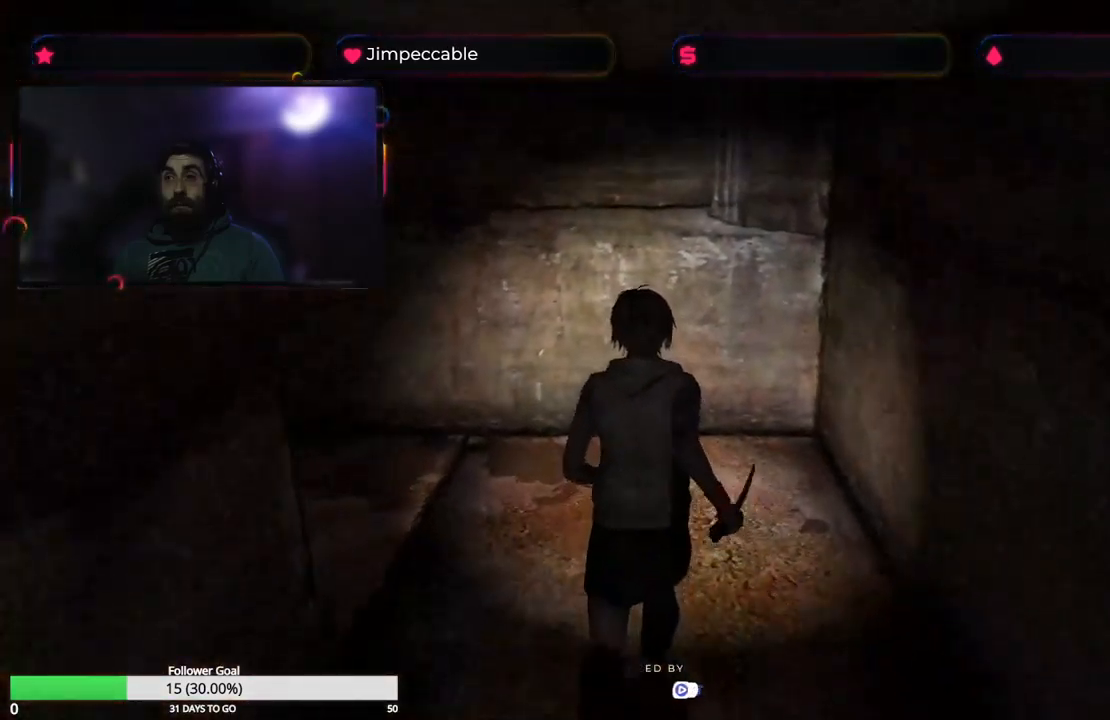
{"buttons": ["X"], "left_stick": "up-left", "right_stick": "center", "events": [[134, "left_stick", "up-left"]]}
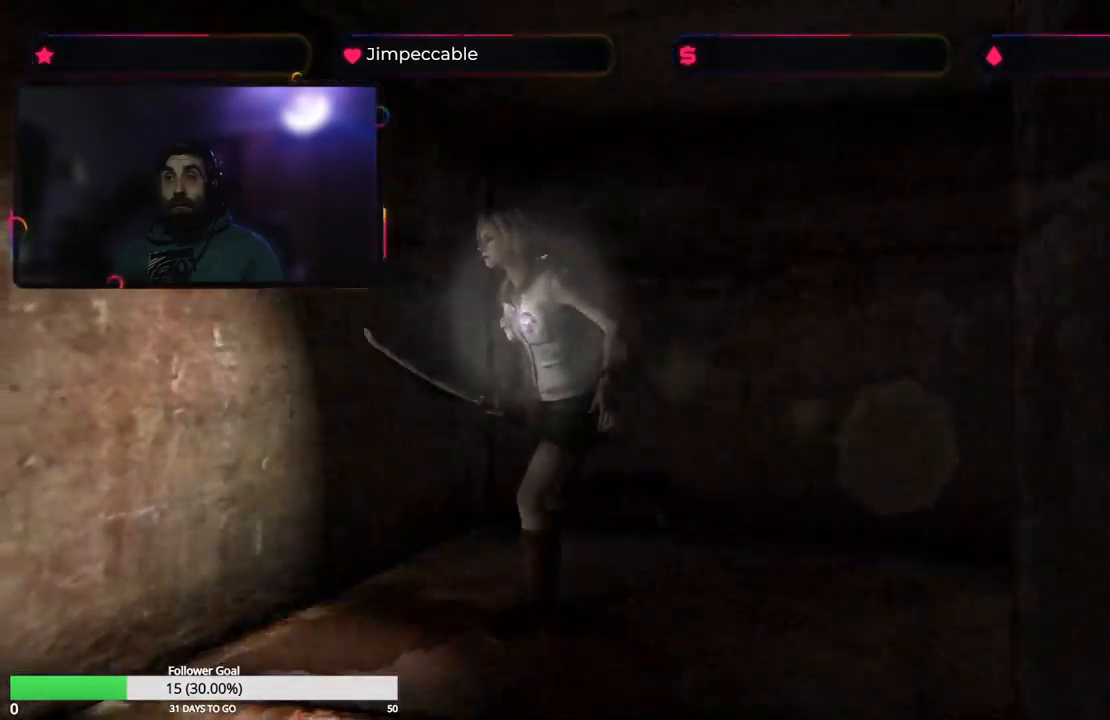
{"buttons": ["X"], "left_stick": "up", "right_stick": "center", "events": [[300, "left_stick", "up"]]}
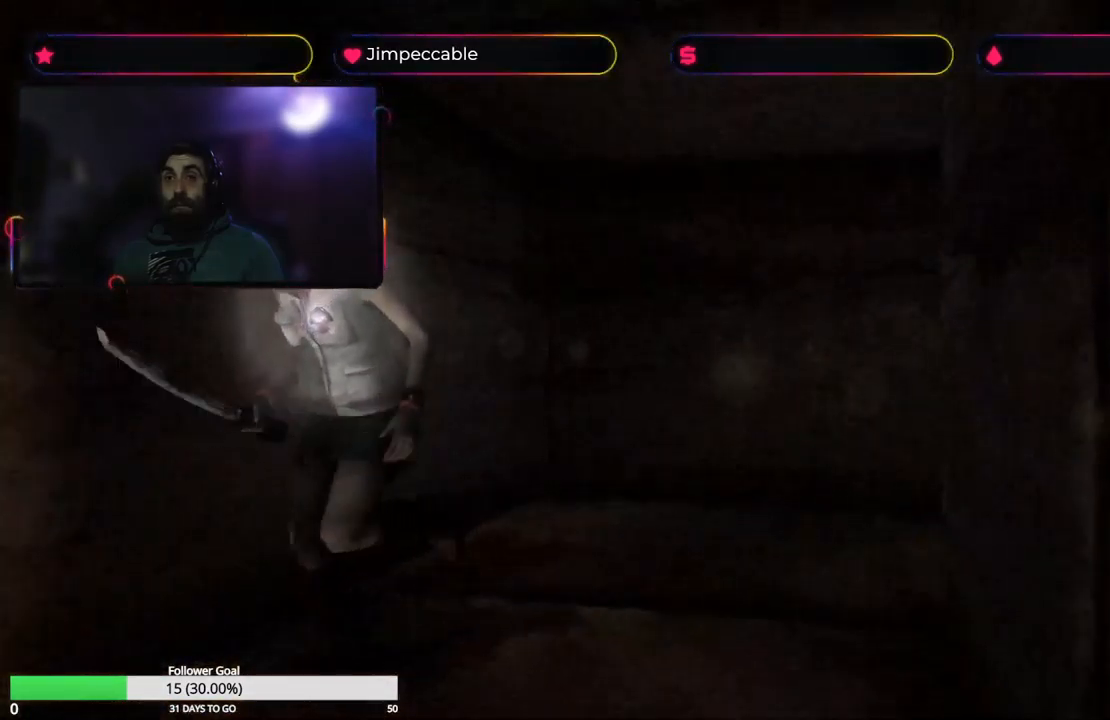
{"buttons": ["X"], "left_stick": "up", "right_stick": "center", "events": []}
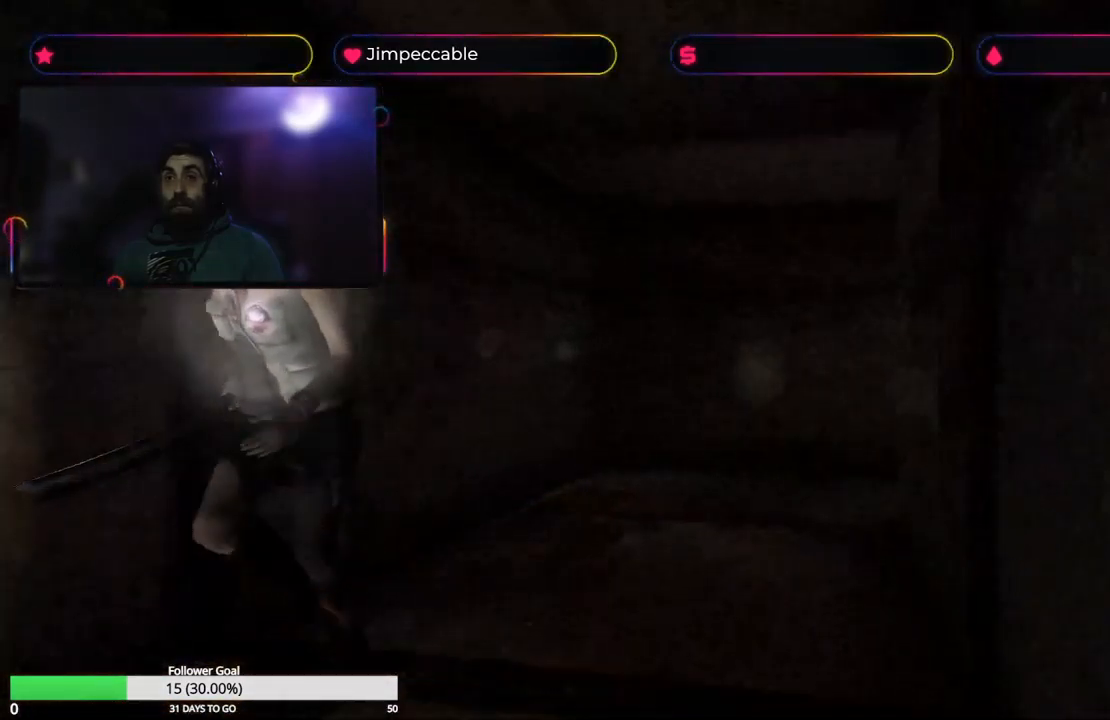
{"buttons": ["X"], "left_stick": "up", "right_stick": "center", "events": []}
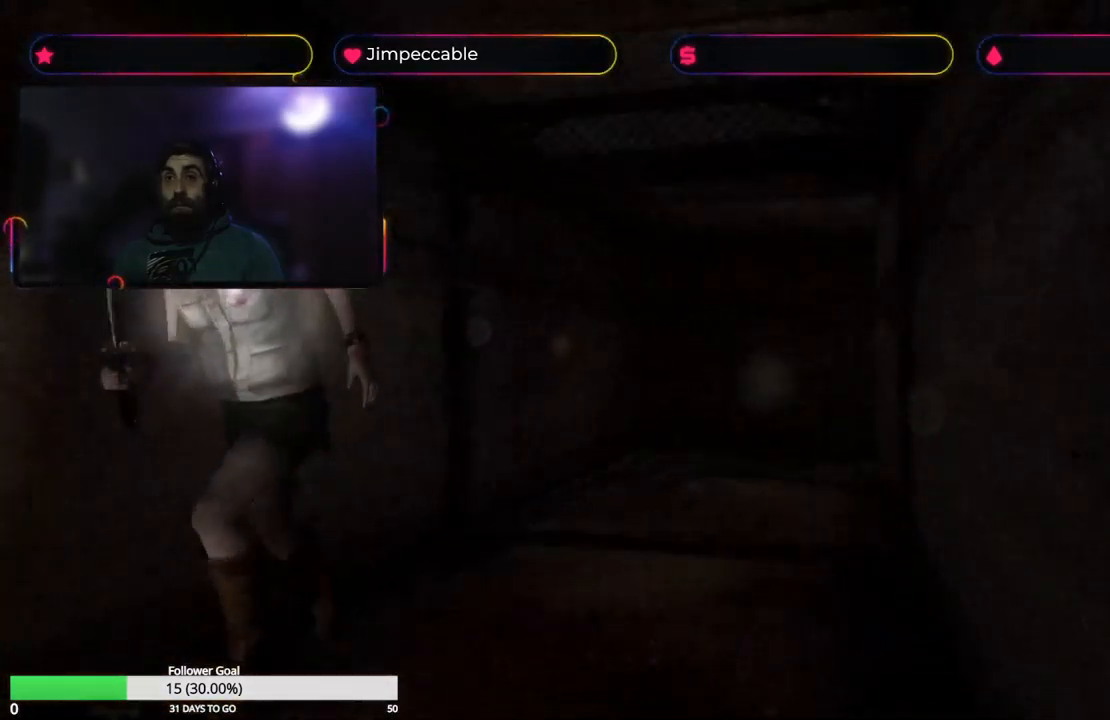
{"buttons": ["X"], "left_stick": "up", "right_stick": "center", "events": [[117, "left_stick", "up-left"], [317, "left_stick", "up"]]}
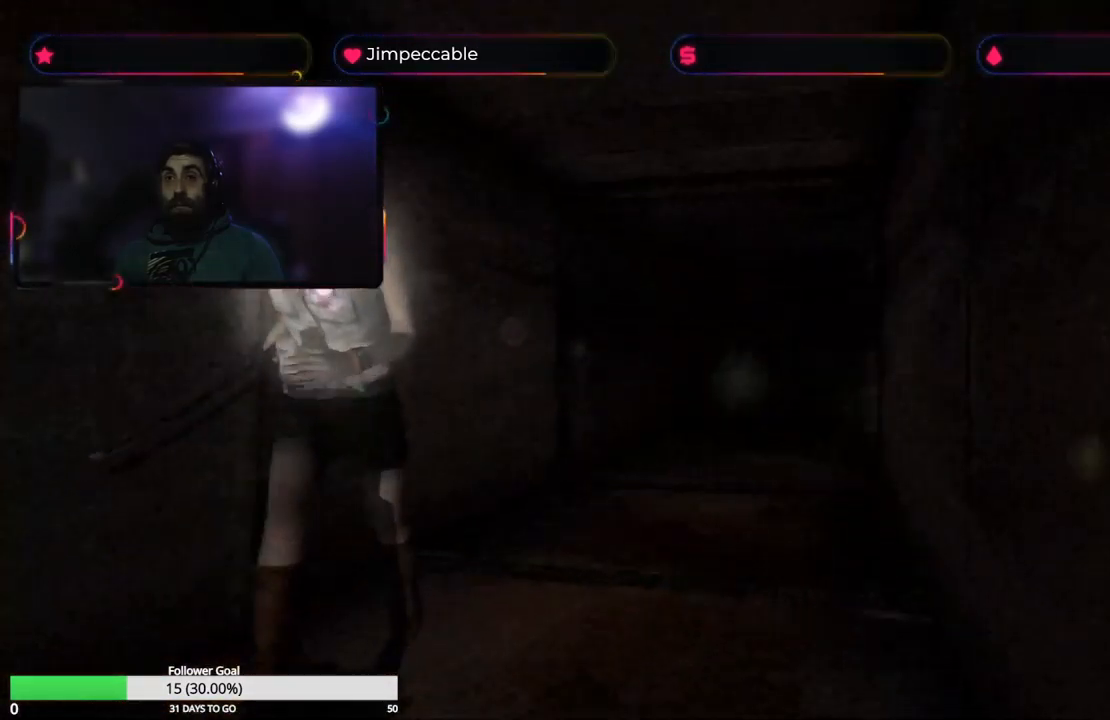
{"buttons": ["X"], "left_stick": "up-right", "right_stick": "center", "events": [[500, "left_stick", "up-right"]]}
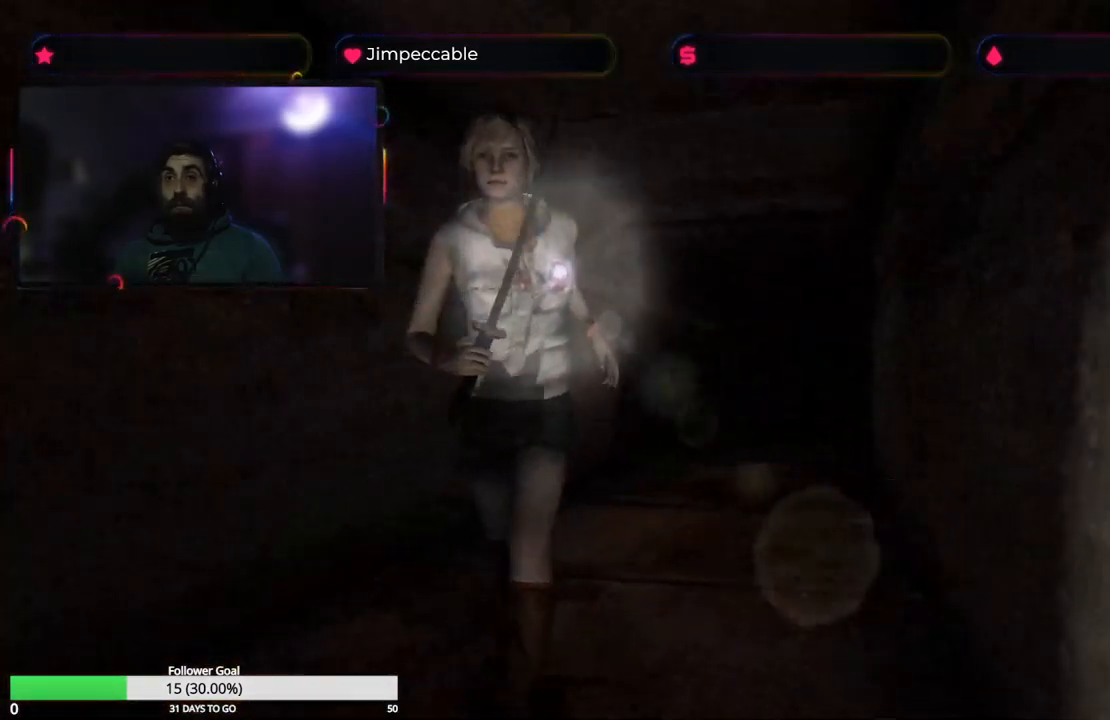
{"buttons": ["X"], "left_stick": "up", "right_stick": "center", "events": [[150, "left_stick", "up"]]}
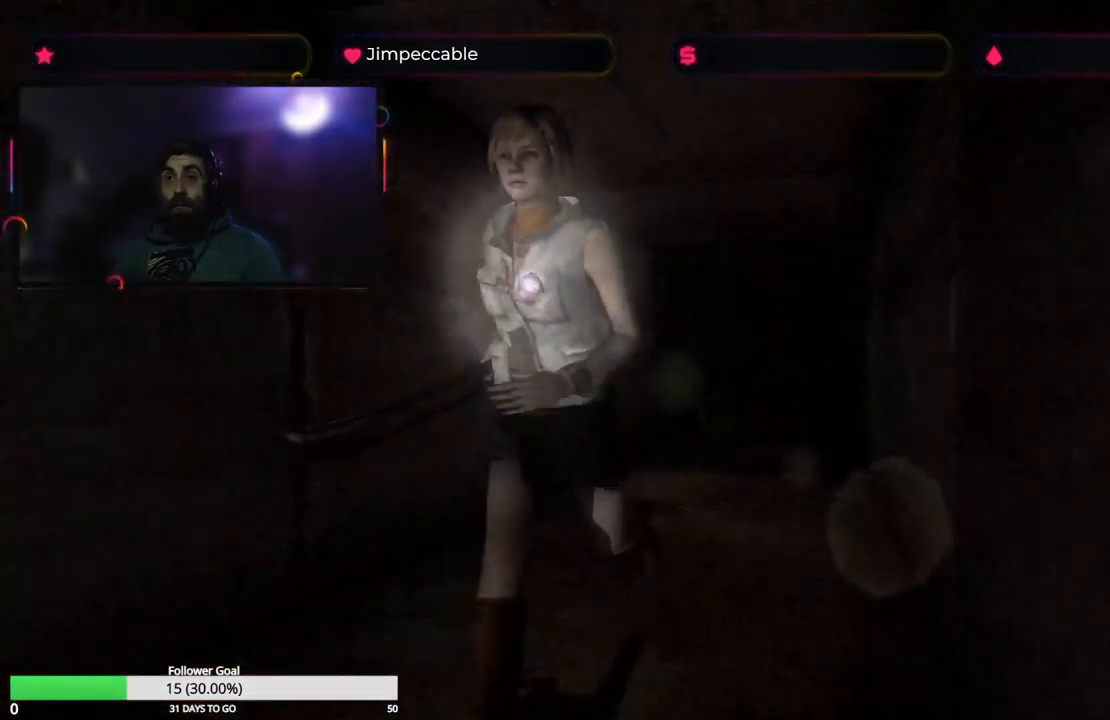
{"buttons": ["X"], "left_stick": "up", "right_stick": "center", "events": []}
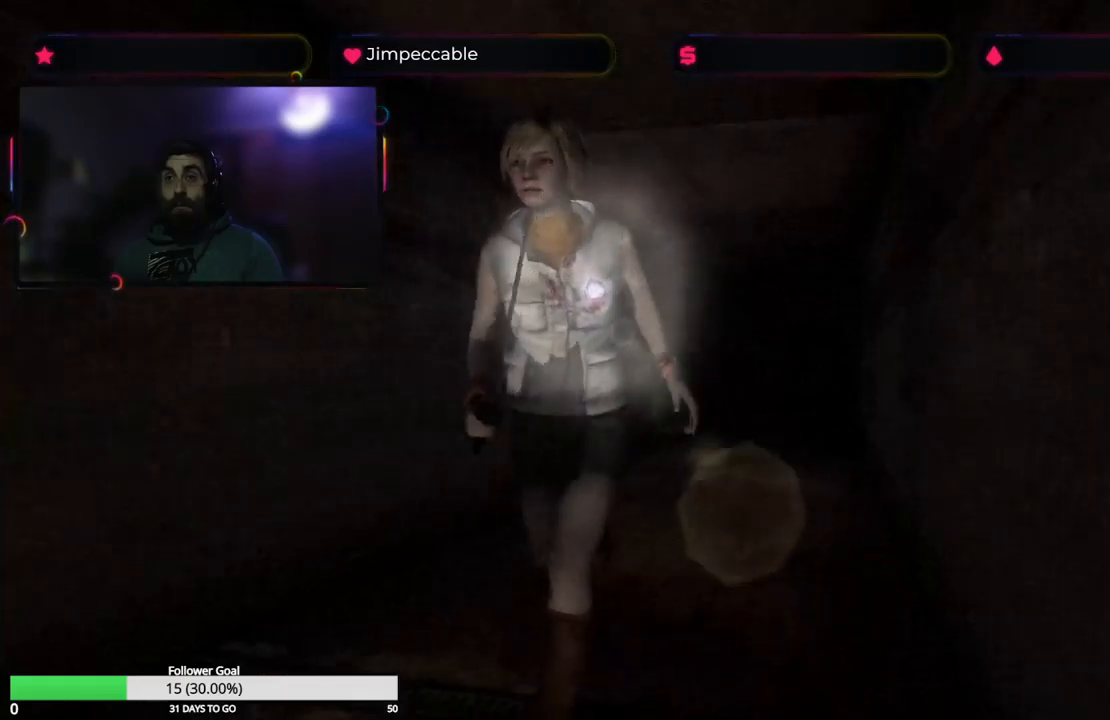
{"buttons": ["X"], "left_stick": "up", "right_stick": "center", "events": []}
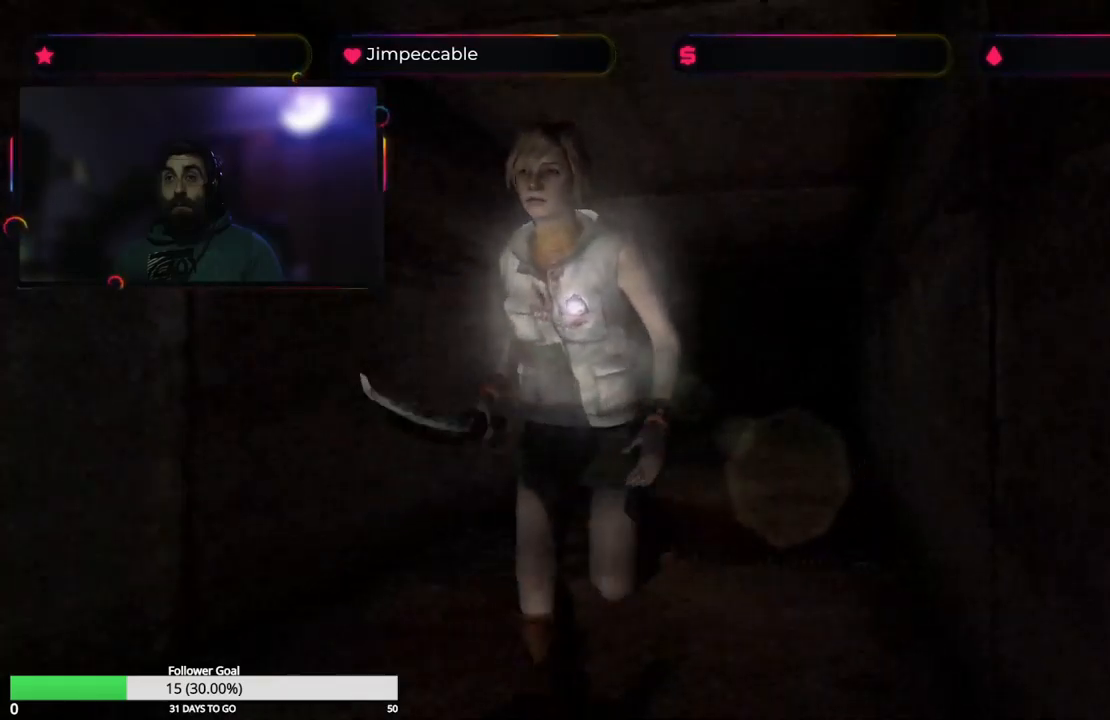
{"buttons": ["X"], "left_stick": "up", "right_stick": "center", "events": []}
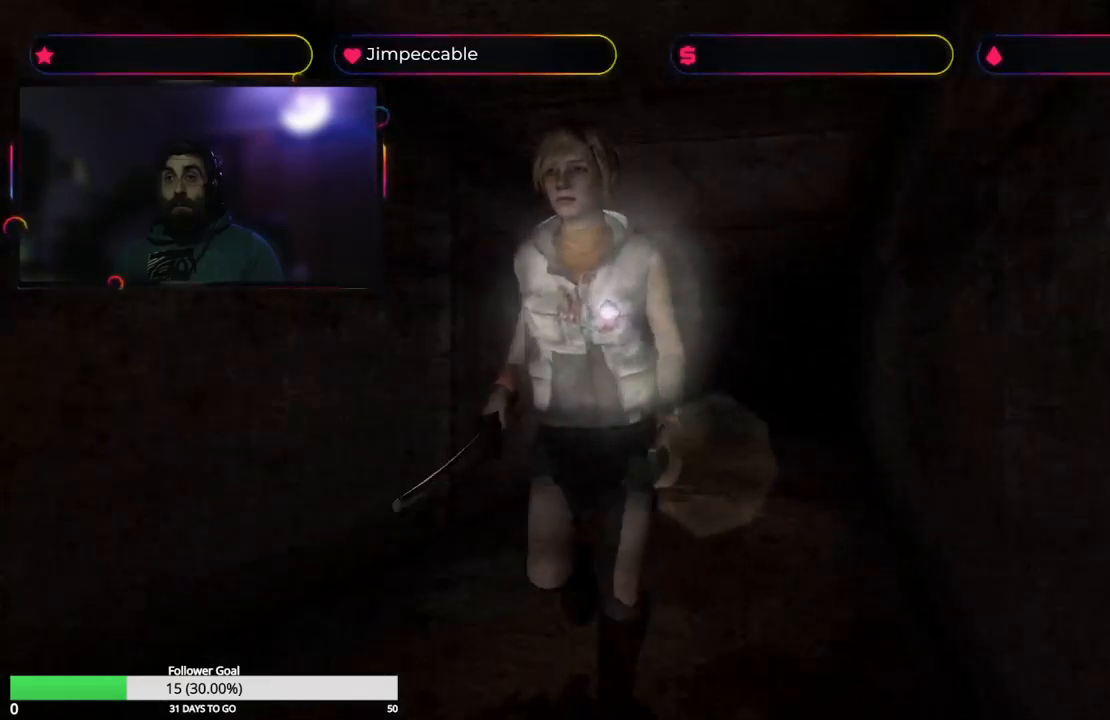
{"buttons": ["X"], "left_stick": "up", "right_stick": "center", "events": []}
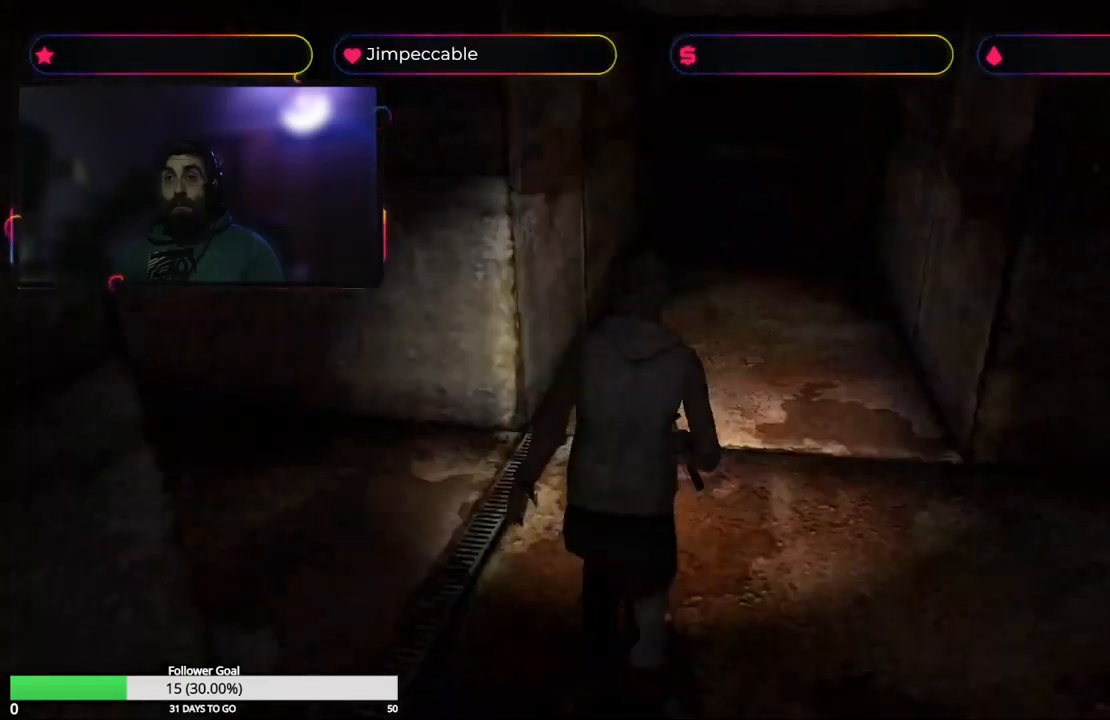
{"buttons": ["X"], "left_stick": "up", "right_stick": "center", "events": []}
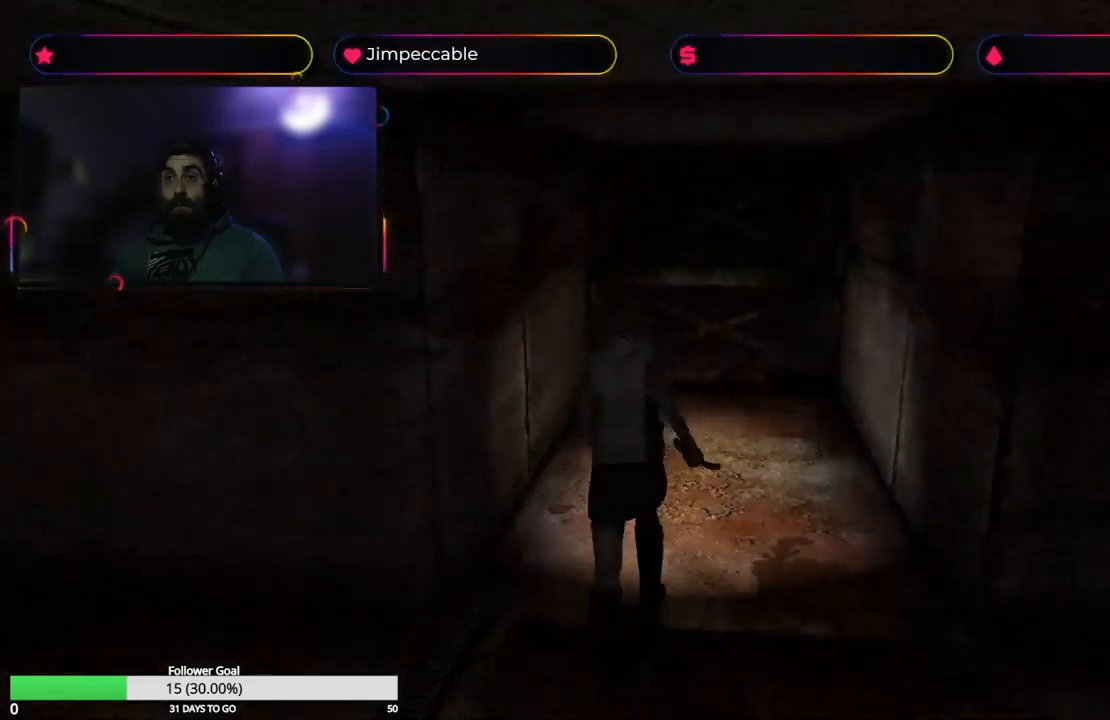
{"buttons": [], "left_stick": "left", "right_stick": "center", "events": [[300, "X", "up"], [416, "left_stick", "left"]]}
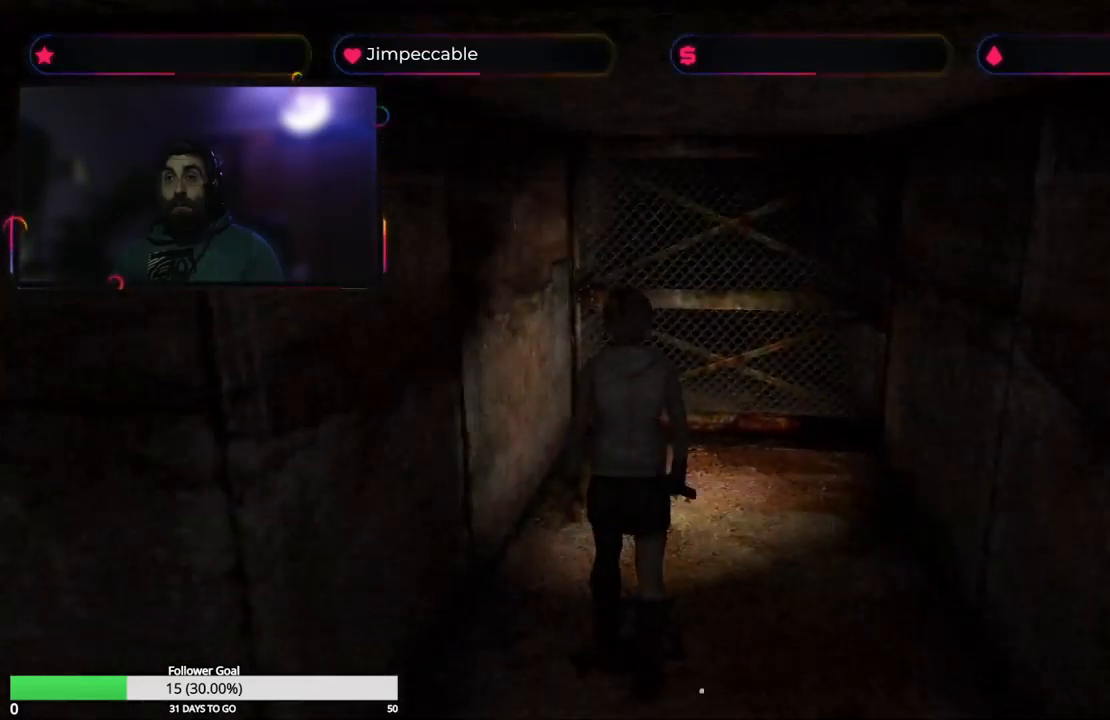
{"buttons": [], "left_stick": "center", "right_stick": "center", "events": [[400, "left_stick", "center"]]}
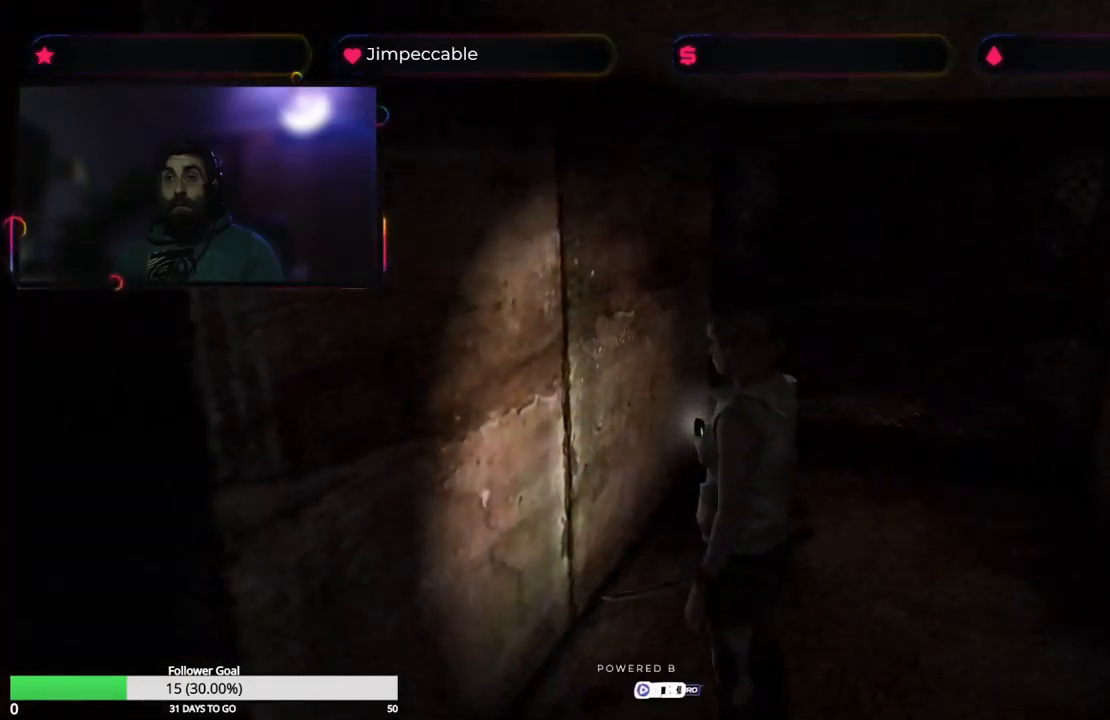
{"buttons": ["X"], "left_stick": "right", "right_stick": "center", "events": [[66, "left_stick", "right"], [466, "X", "down"]]}
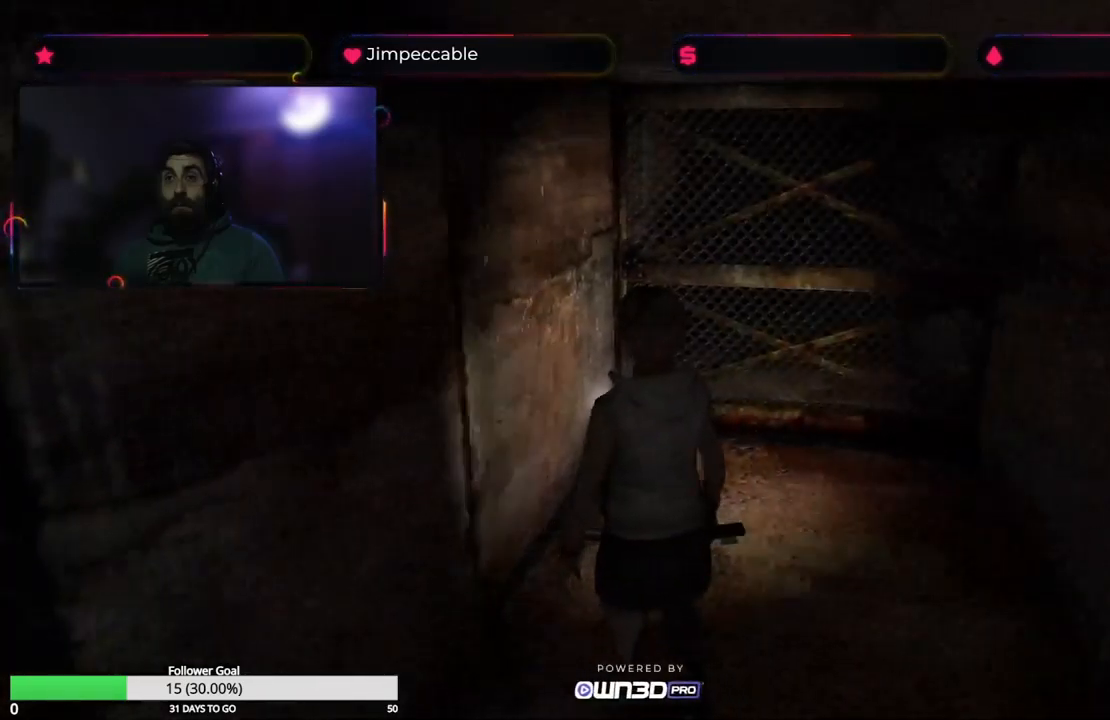
{"buttons": ["X"], "left_stick": "up", "right_stick": "center", "events": [[83, "left_stick", "up"]]}
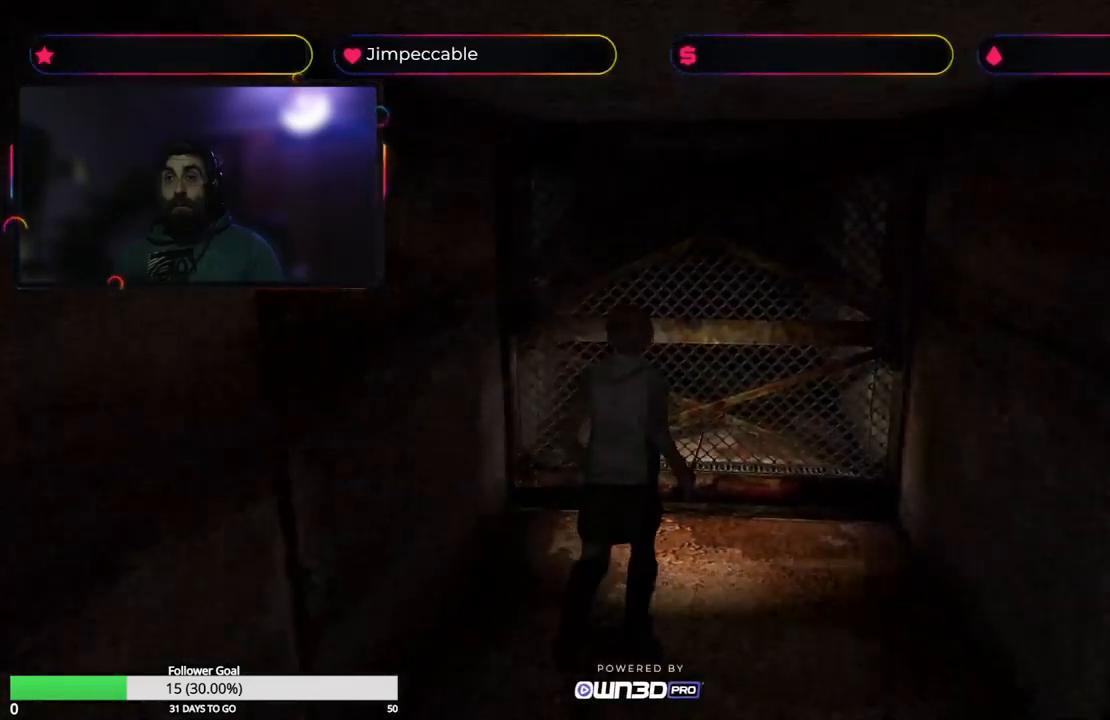
{"buttons": [], "left_stick": "left", "right_stick": "center", "events": [[333, "X", "up"], [333, "left_stick", "up-left"], [500, "left_stick", "left"]]}
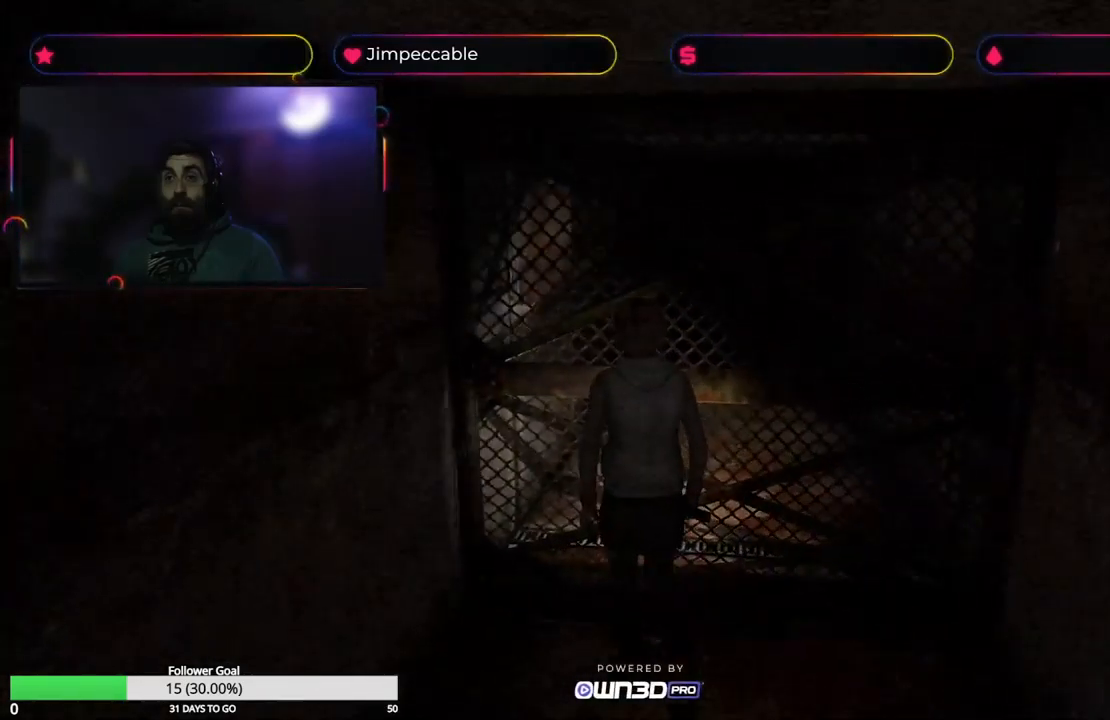
{"buttons": ["X"], "left_stick": "left", "right_stick": "center", "events": [[66, "X", "down"]]}
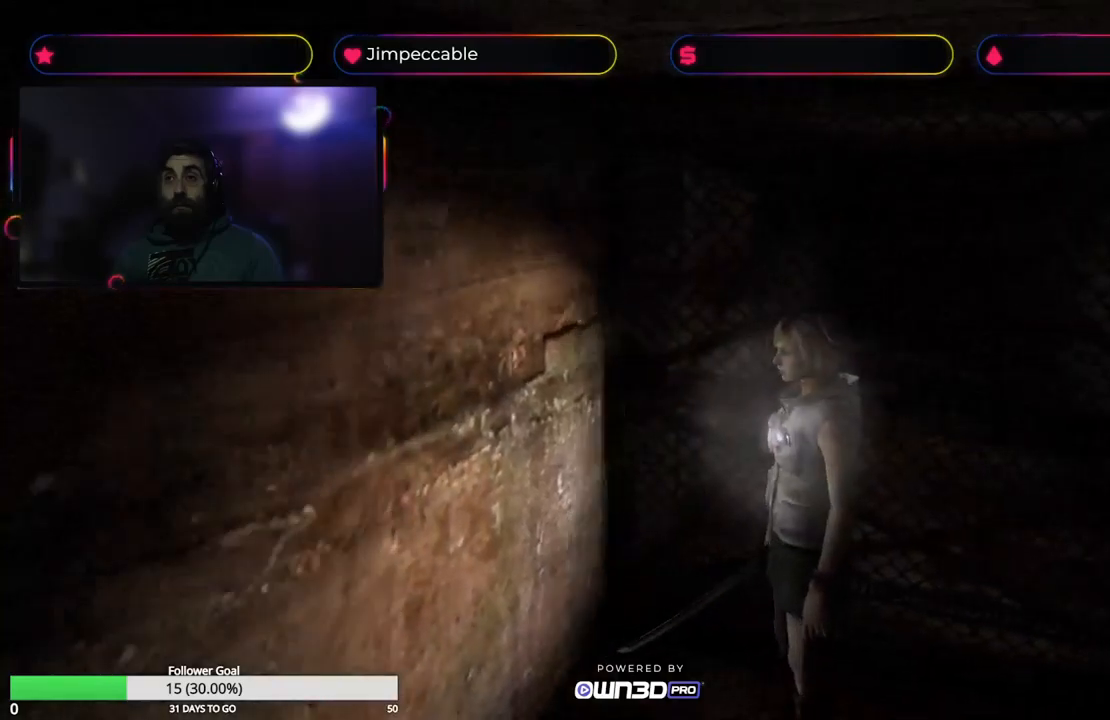
{"buttons": ["X"], "left_stick": "up-left", "right_stick": "center", "events": [[167, "left_stick", "up-left"]]}
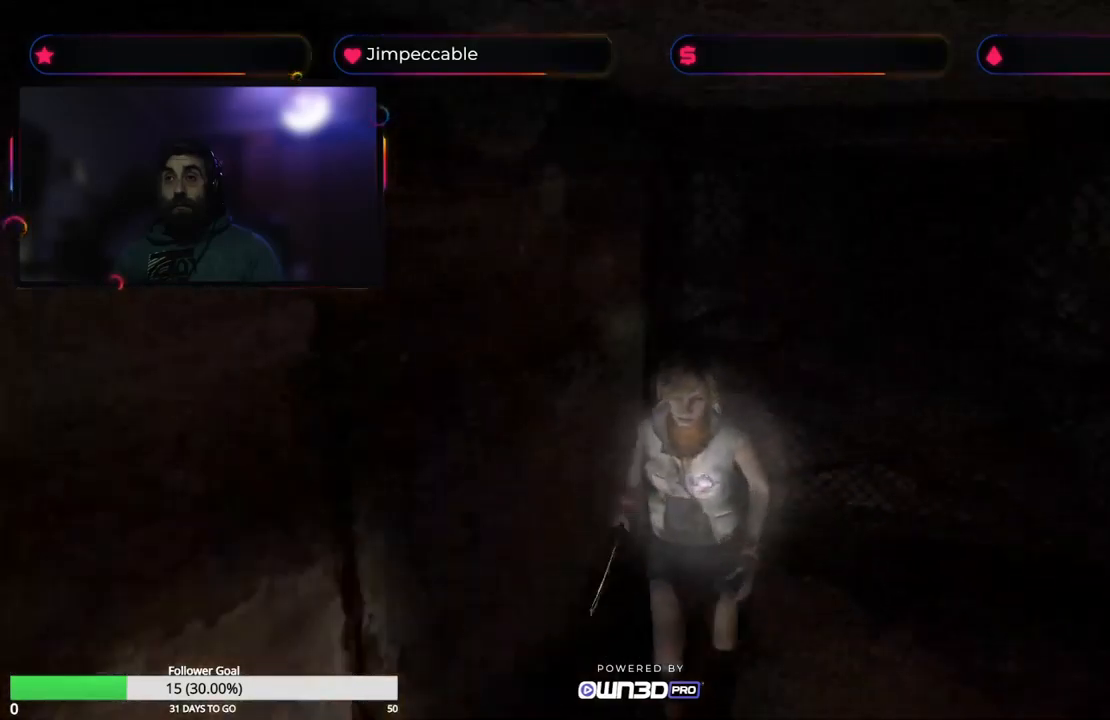
{"buttons": ["X"], "left_stick": "up-right", "right_stick": "center", "events": [[283, "left_stick", "up"], [417, "left_stick", "up-right"]]}
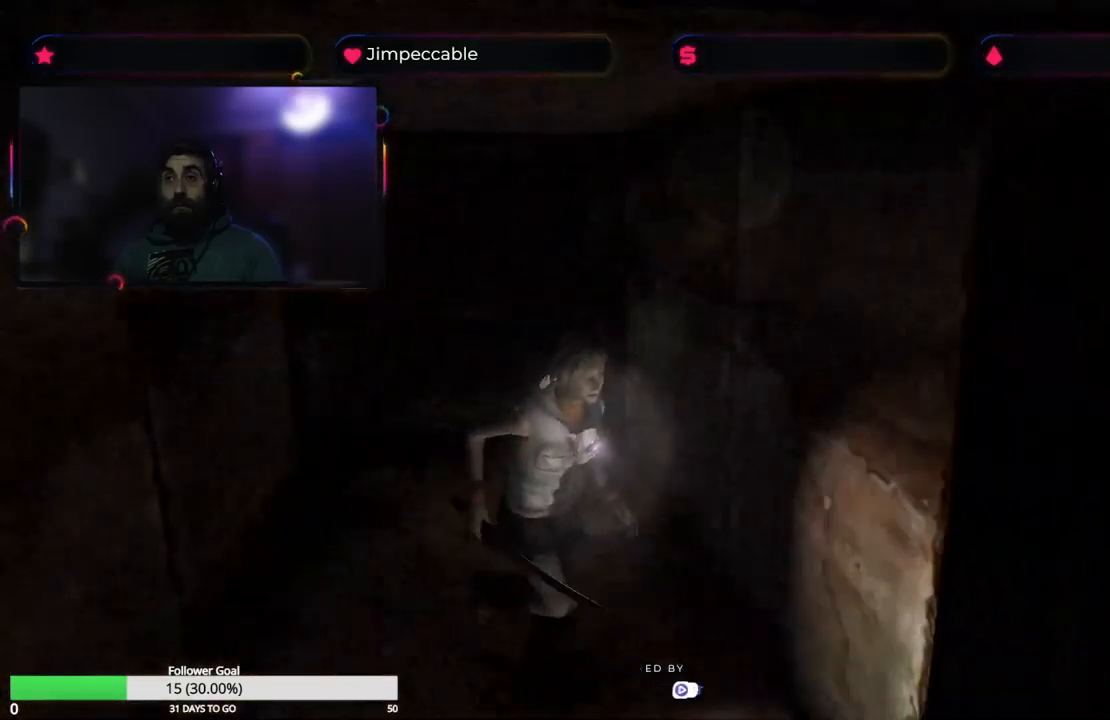
{"buttons": ["X"], "left_stick": "up", "right_stick": "center", "events": [[500, "left_stick", "up"]]}
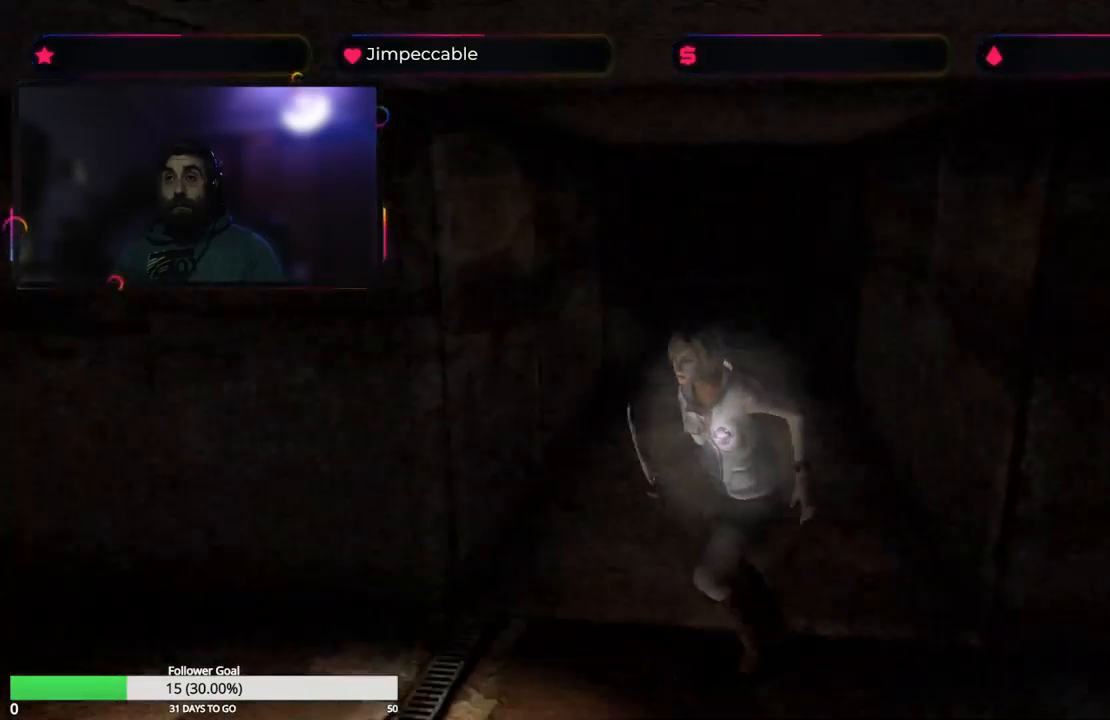
{"buttons": ["X"], "left_stick": "up-right", "right_stick": "center", "events": [[333, "left_stick", "up-right"]]}
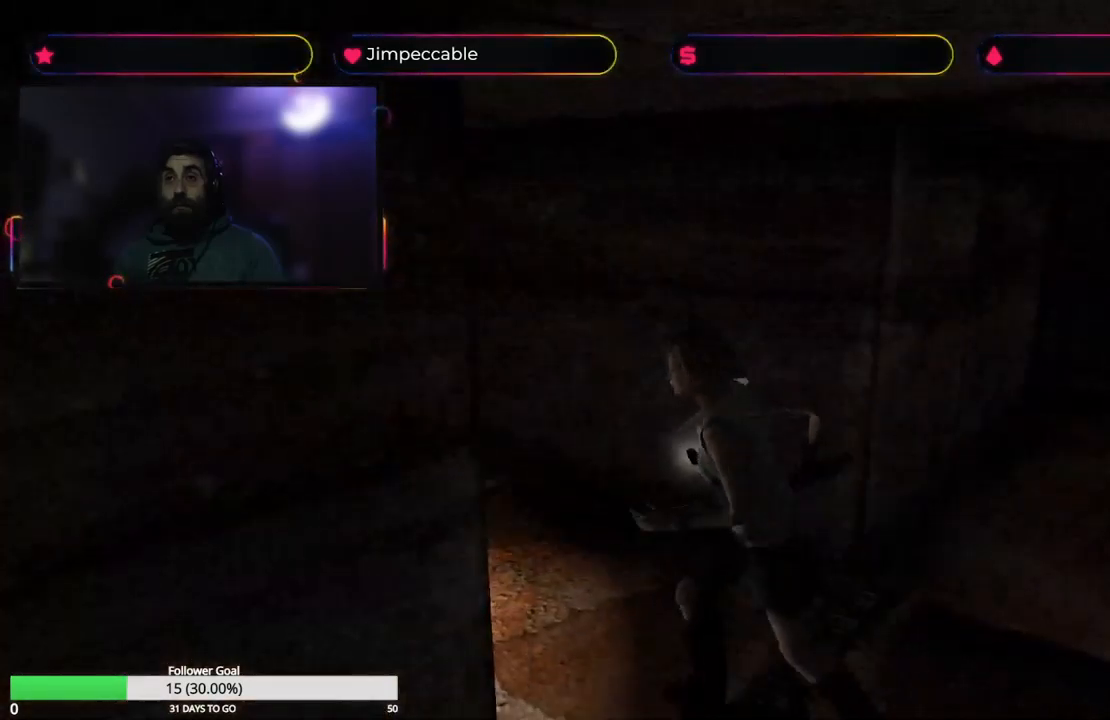
{"buttons": ["X"], "left_stick": "up", "right_stick": "center", "events": [[250, "left_stick", "up"]]}
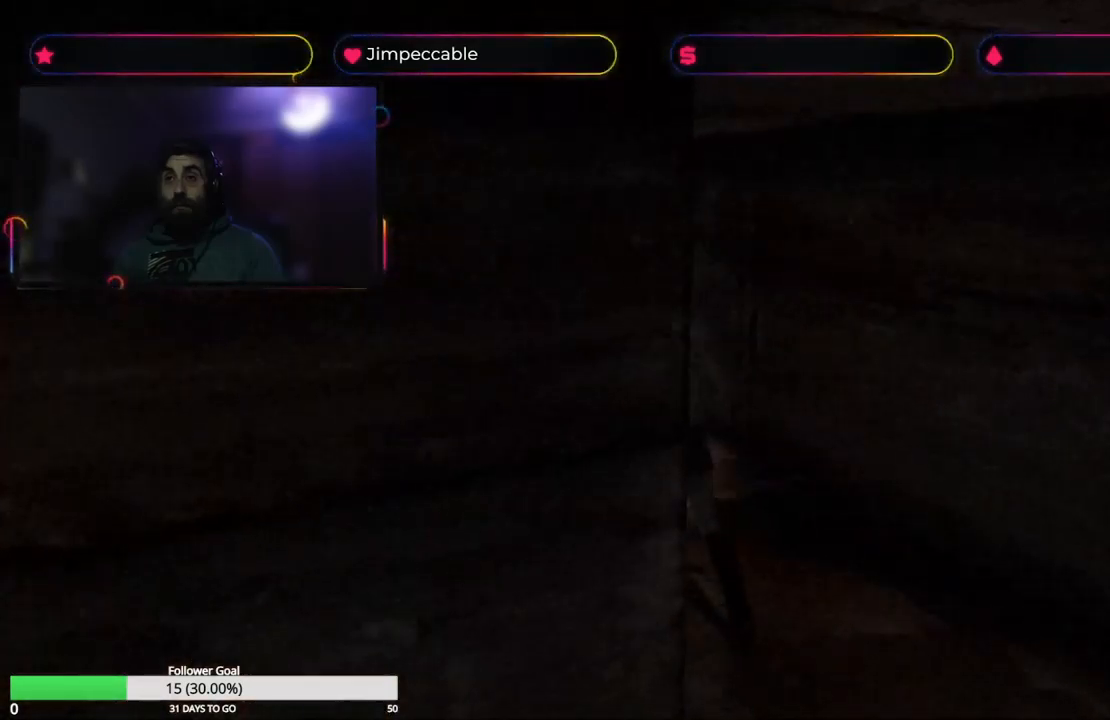
{"buttons": ["X"], "left_stick": "up", "right_stick": "center", "events": []}
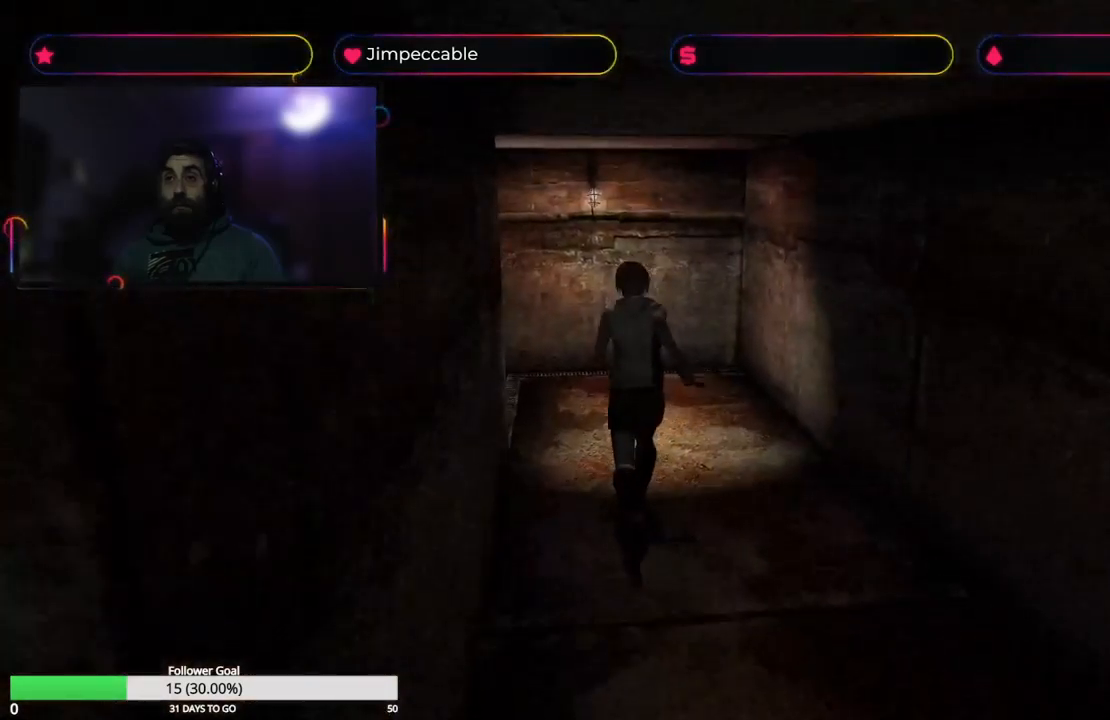
{"buttons": ["X"], "left_stick": "up", "right_stick": "center", "events": []}